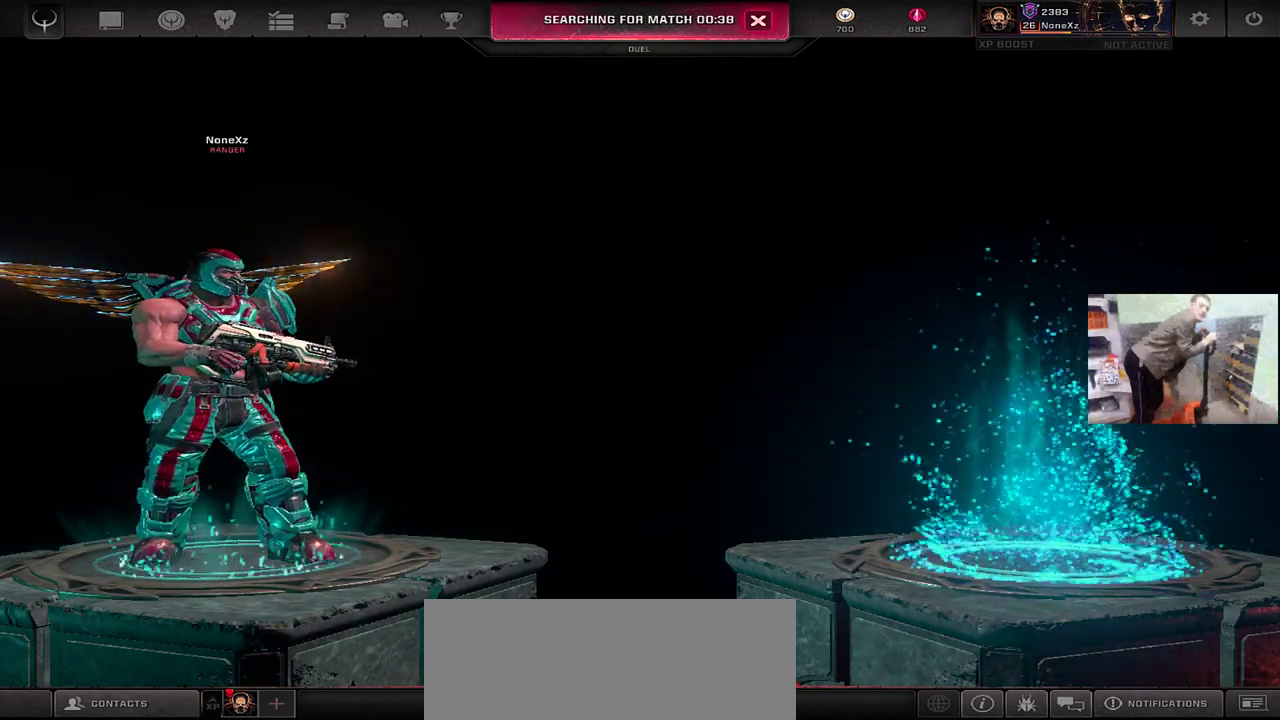
Gameplay with keyboard and mouse; each line is a JSON object with the keys and mouse buttons held at the frame after it. "events" lists presses ("down") and releases ("up") of "1", "2", "3", "4", "5", "a", "alt", "b", "c", "ctrl", "d", "e", "f", "g", "q", "r", "s", "shift", "space", "t", "tab", "v", "w", "x", "z", "mouse_left", "mouse_wheel", "mouse_right", "mouse_mb4" and "mouse_mb5" between this image and that frame as [ms after this image, input, new state], when the widget could be followed in between. "mouse_left", "mouse_wheel", "mouse_right", "mouse_mb4", "mouse_mb5" = the "left", "wheel", "right", "mb4", "mb5" buttons of the "mouse" list. No other keys are recorded. "wheel" means that the mouse wheel is clicked or scrolled. Mouse movement is not recorded.
{"keys": [], "mouse": [], "events": []}
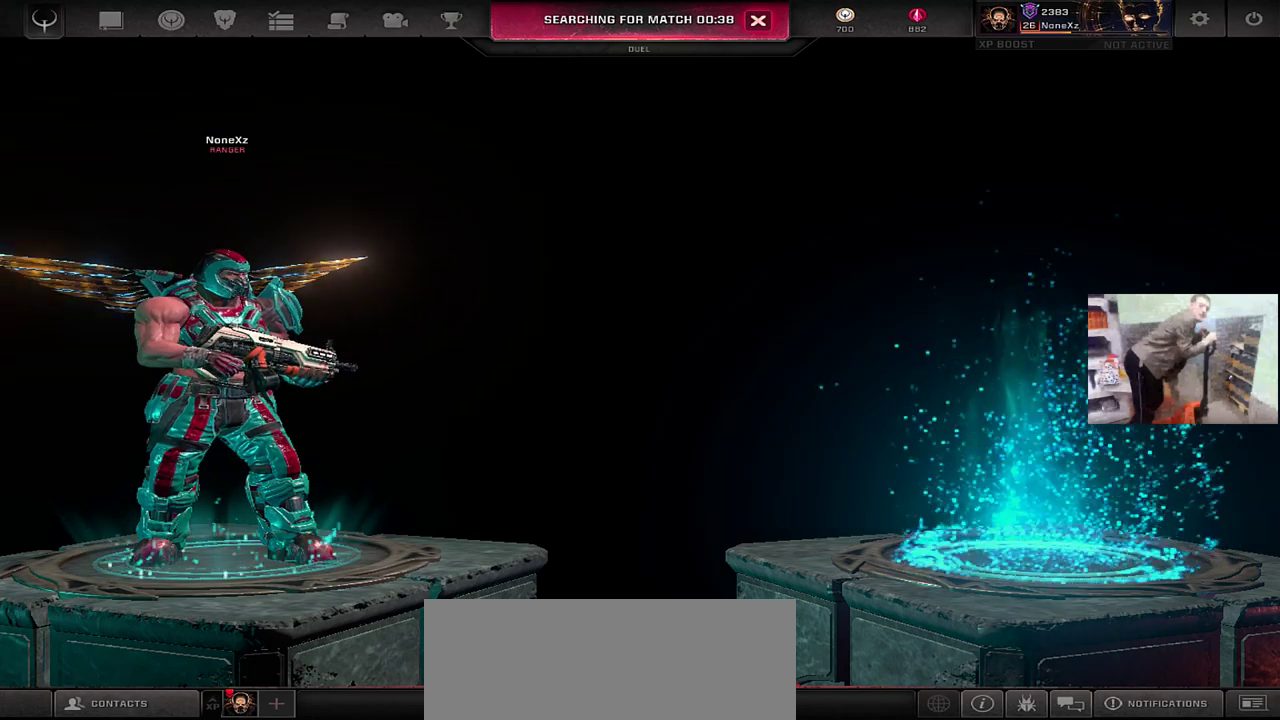
{"keys": [], "mouse": ["left"], "events": [[500, "mouse_left", "down"]]}
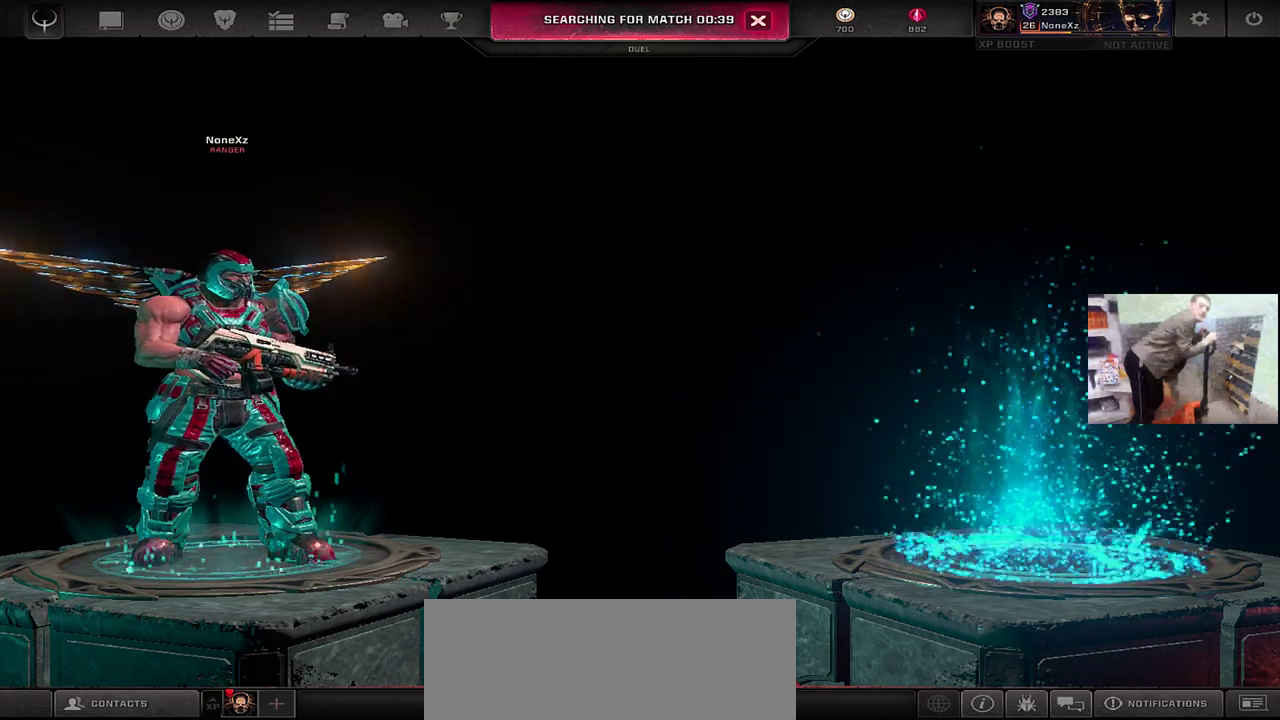
{"keys": [], "mouse": [], "events": [[67, "mouse_left", "up"]]}
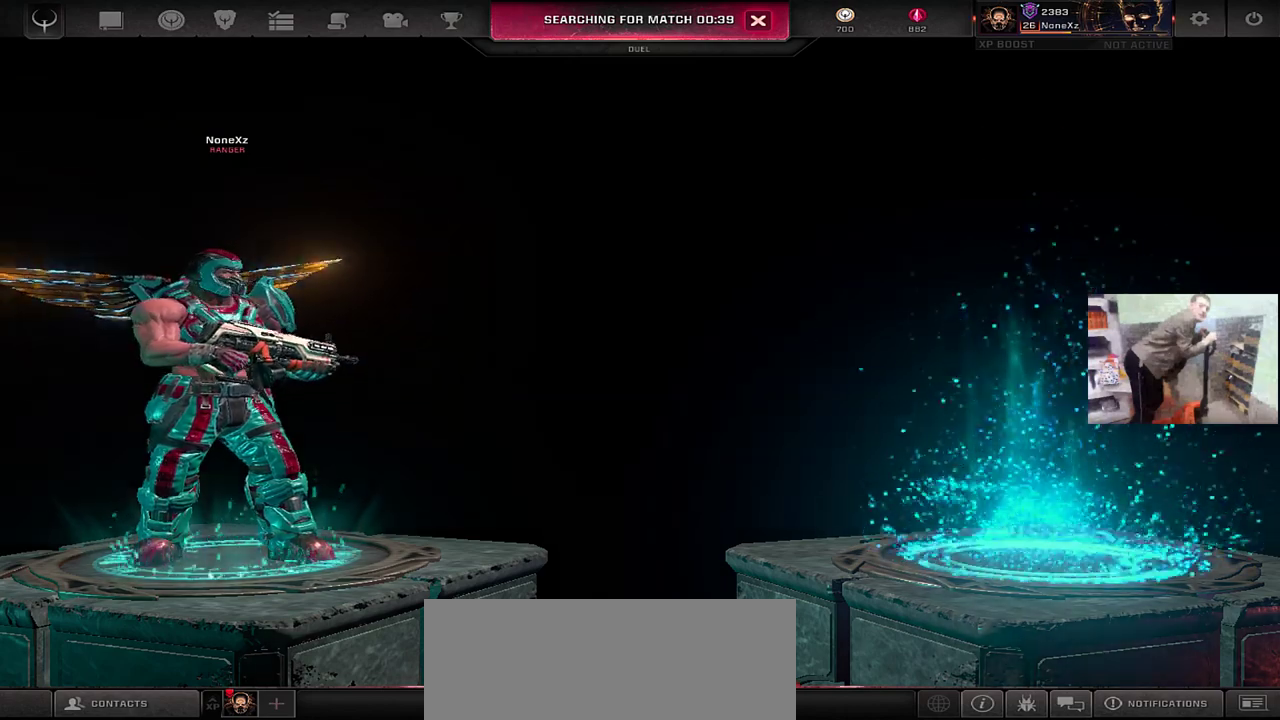
{"keys": [], "mouse": ["left"], "events": [[17, "mouse_wheel", "down"], [100, "mouse_wheel", "up"], [483, "mouse_left", "down"]]}
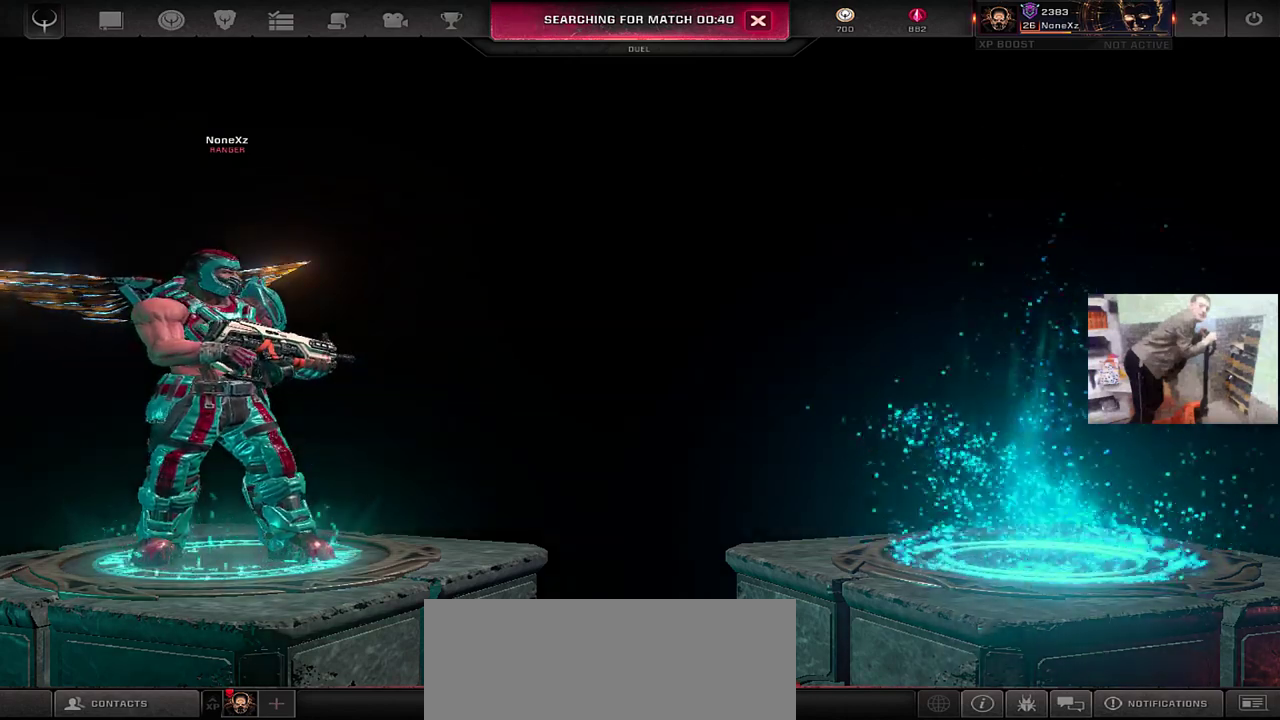
{"keys": [], "mouse": [], "events": [[17, "mouse_left", "up"]]}
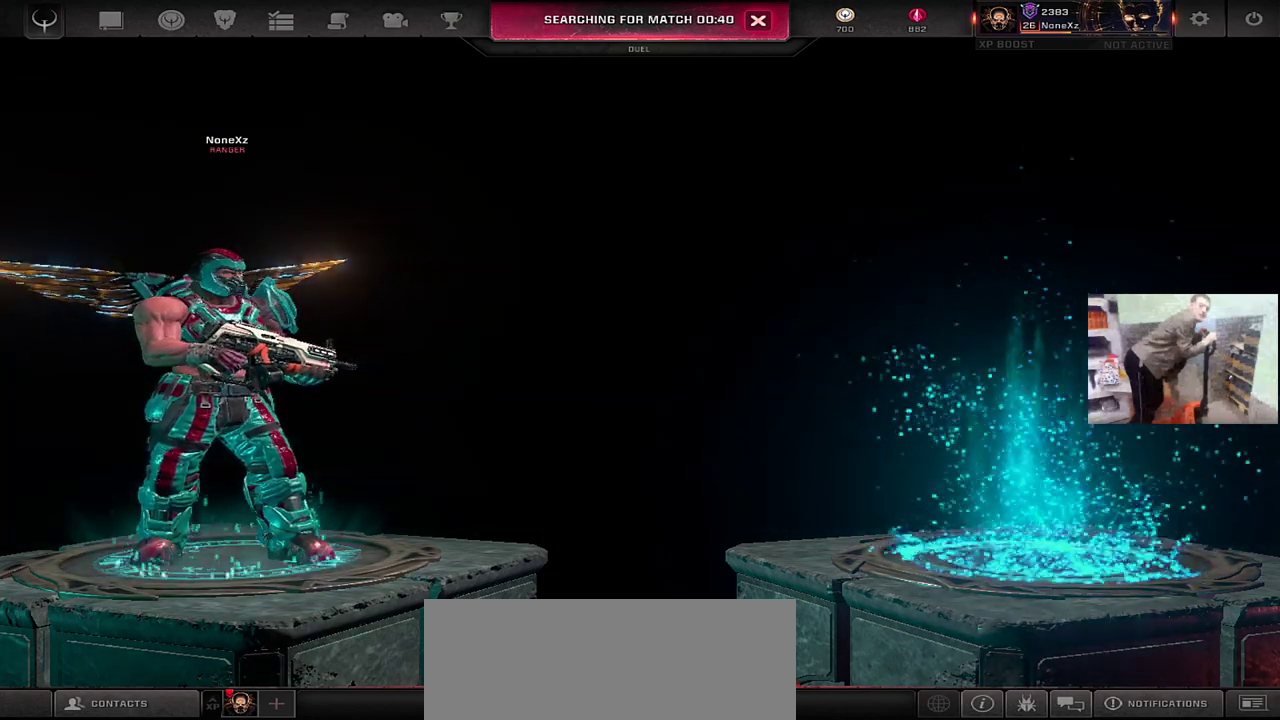
{"keys": [], "mouse": [], "events": []}
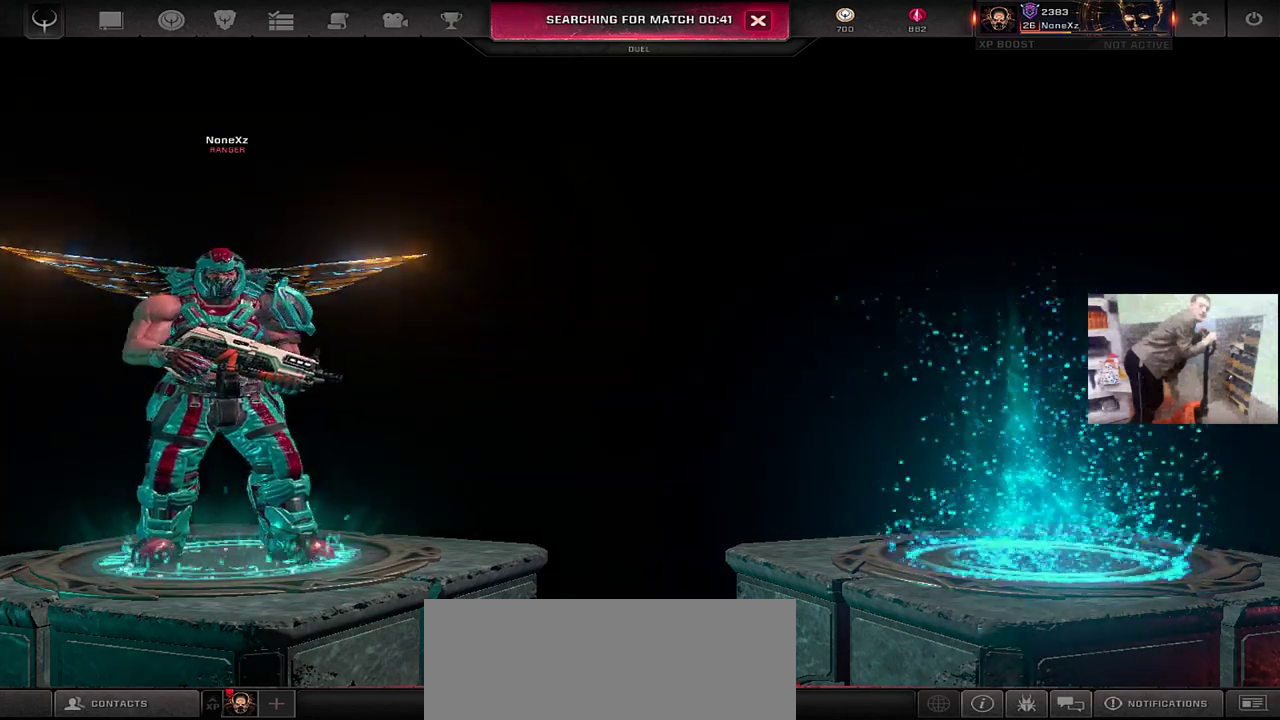
{"keys": [], "mouse": [], "events": [[100, "mouse_left", "down"], [117, "mouse_left", "up"], [317, "mouse_left", "down"], [350, "mouse_left", "up"]]}
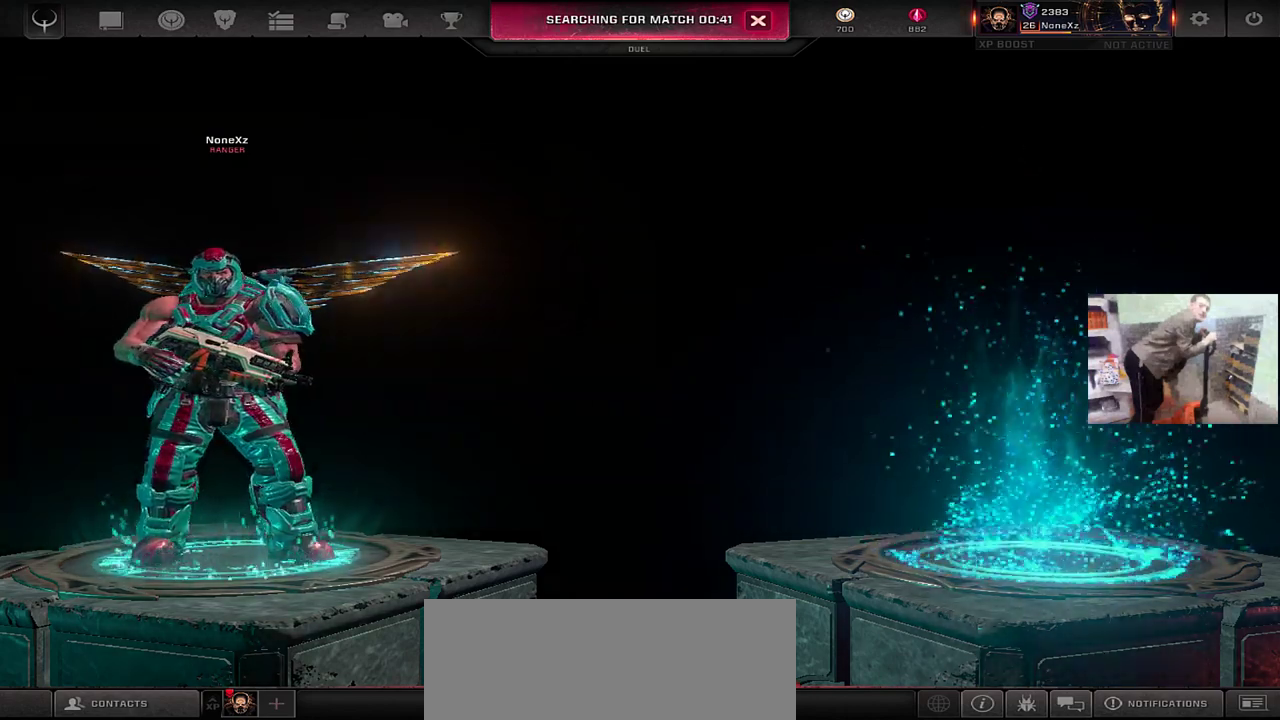
{"keys": [], "mouse": [], "events": [[367, "mouse_left", "down"], [417, "mouse_left", "up"]]}
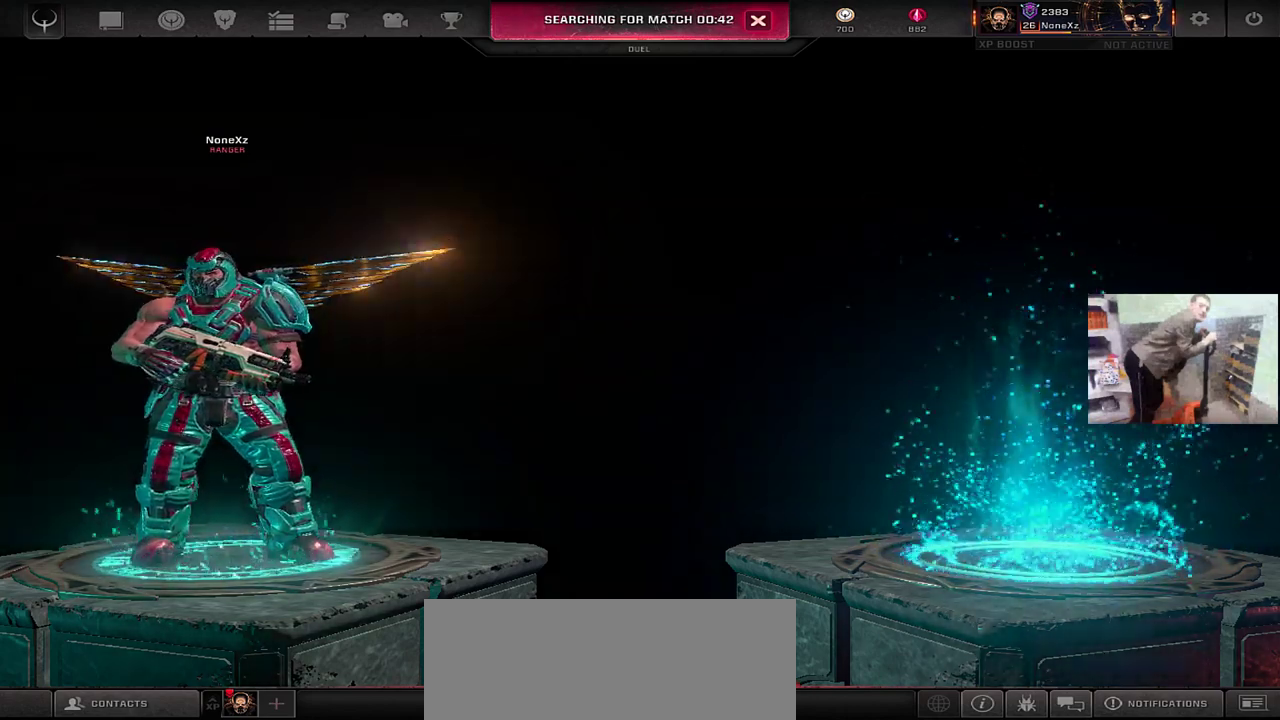
{"keys": [], "mouse": [], "events": []}
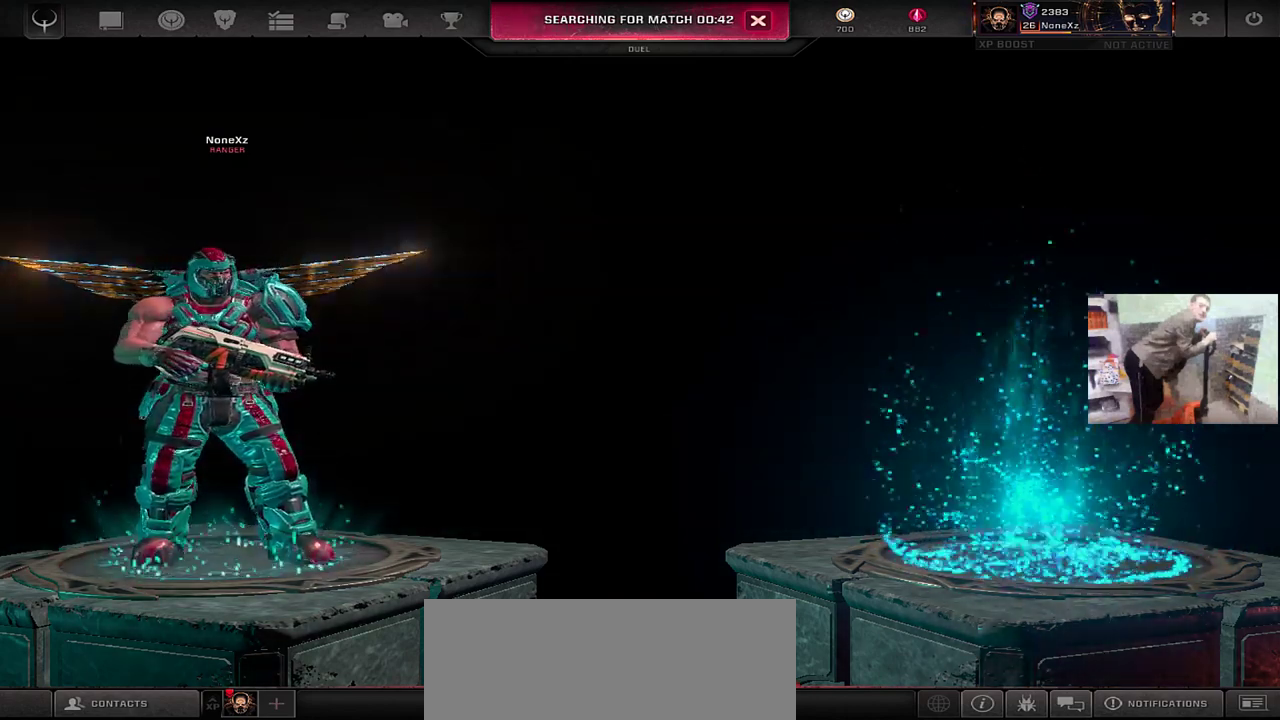
{"keys": [], "mouse": [], "events": []}
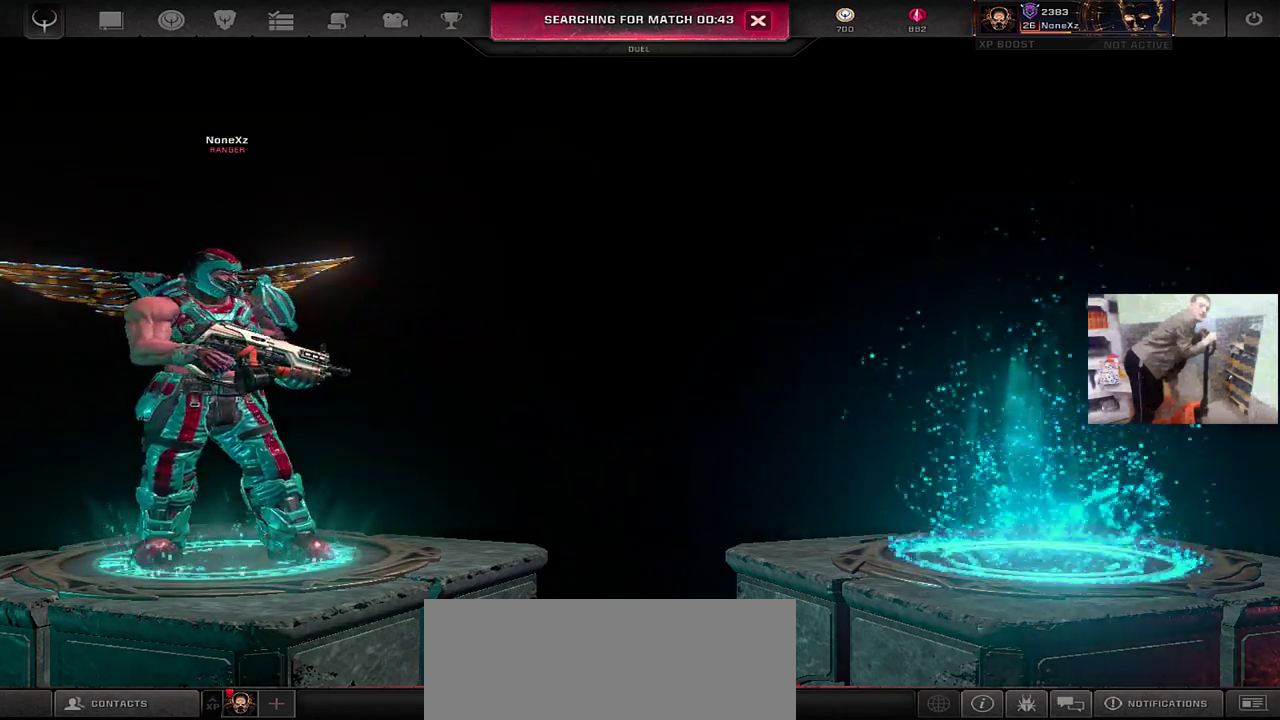
{"keys": [], "mouse": [], "events": []}
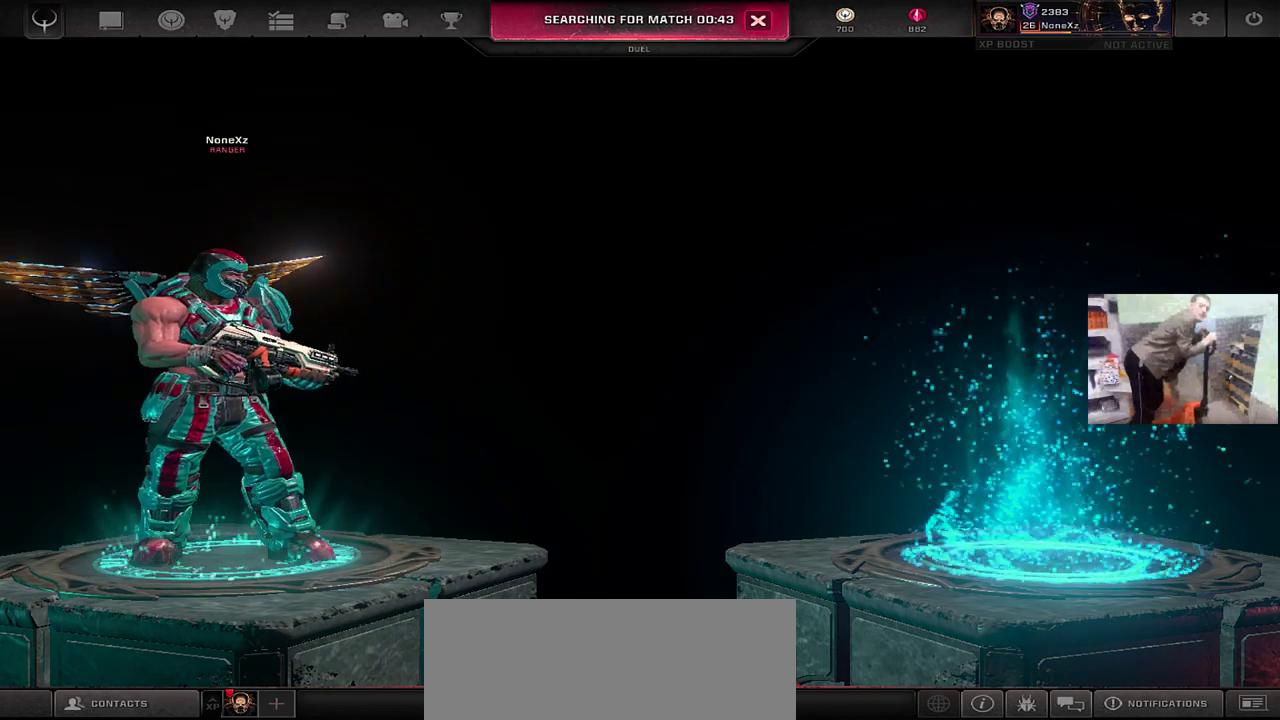
{"keys": [], "mouse": [], "events": [[217, "mouse_wheel", "down"], [317, "mouse_wheel", "up"]]}
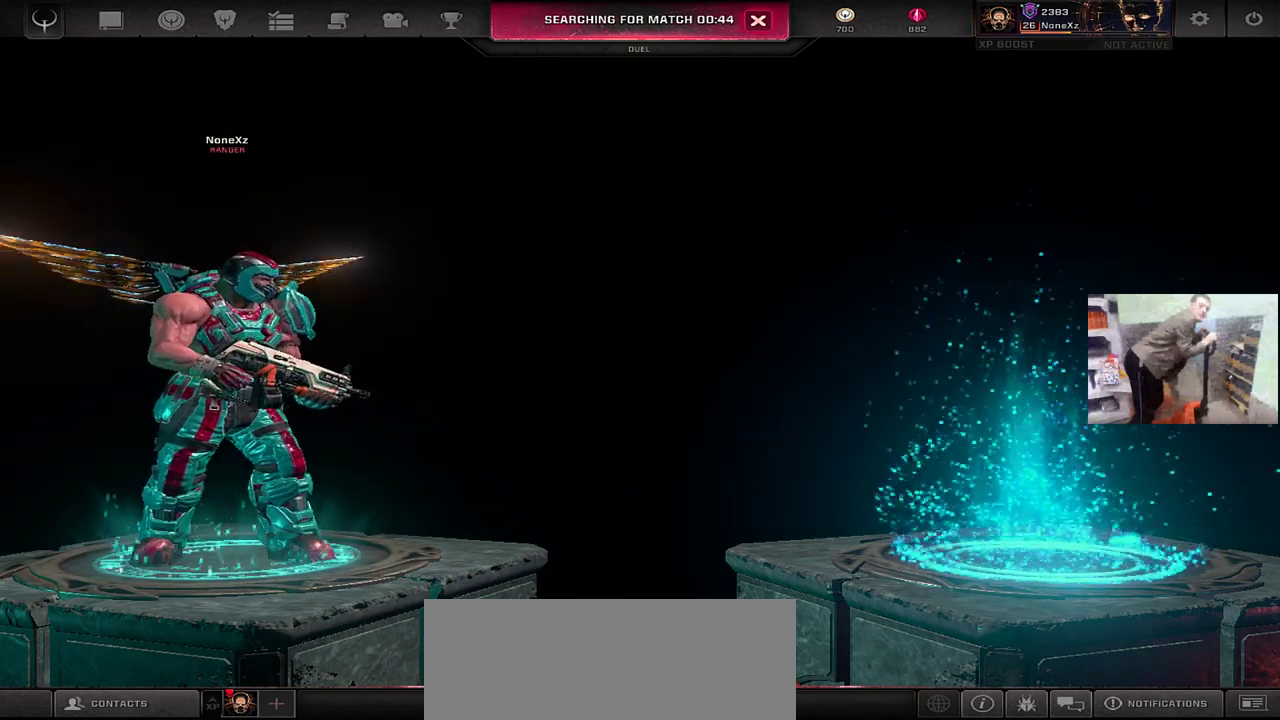
{"keys": [], "mouse": [], "events": []}
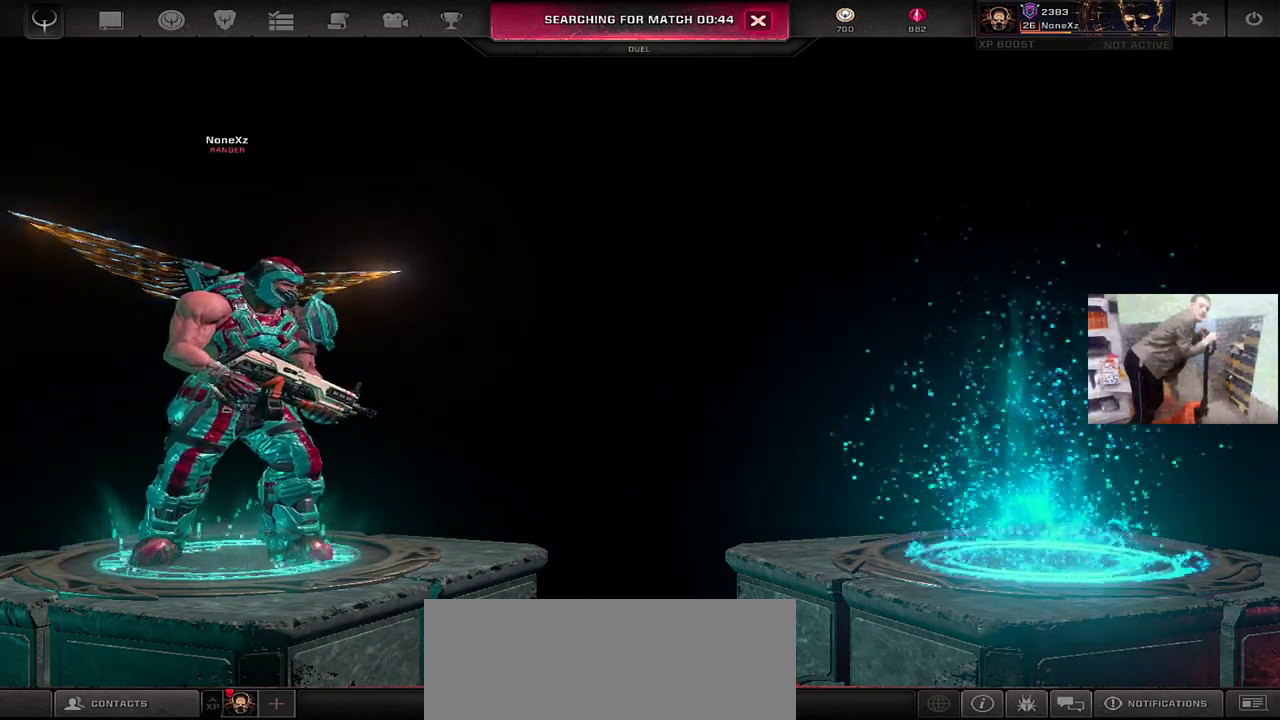
{"keys": [], "mouse": [], "events": []}
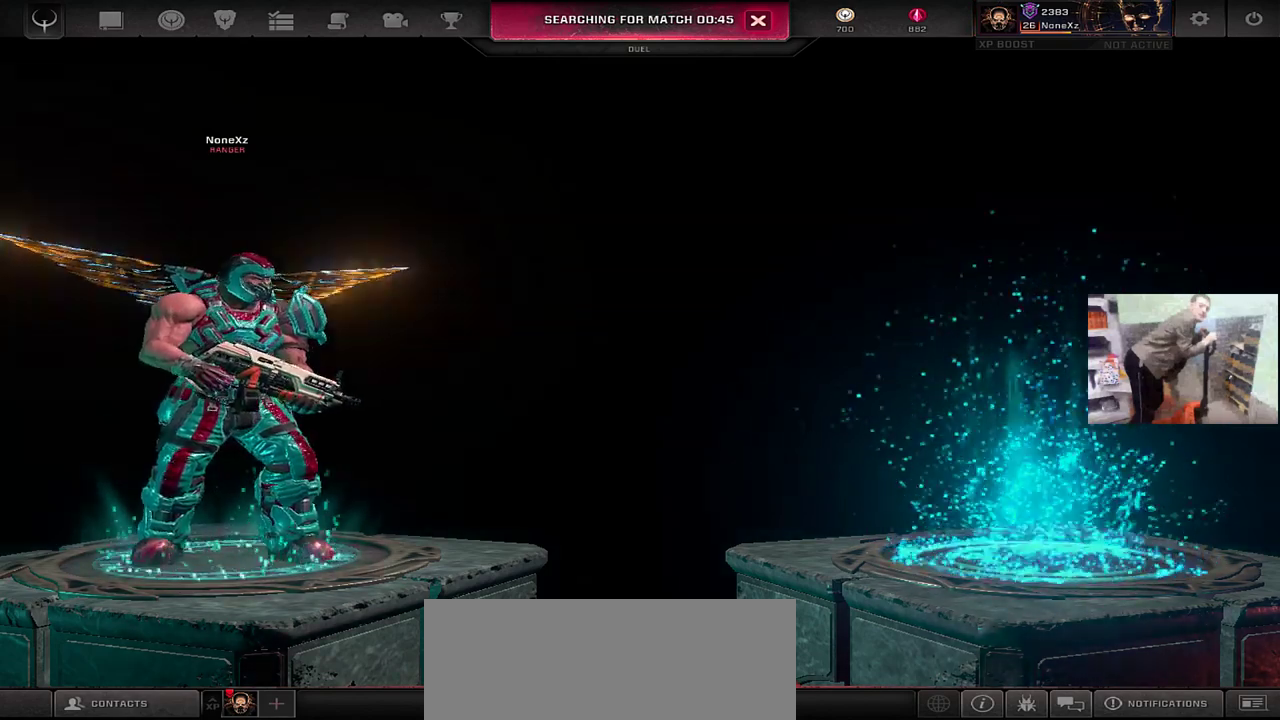
{"keys": [], "mouse": ["left"], "events": [[467, "mouse_left", "down"]]}
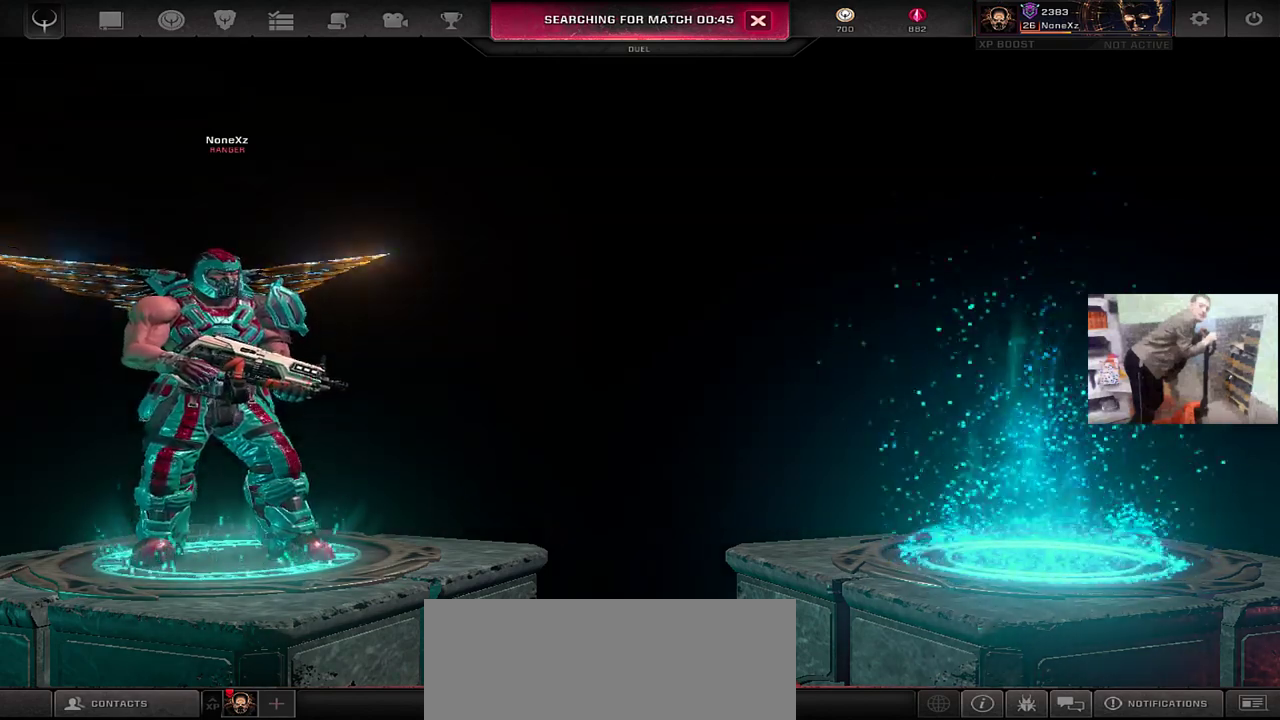
{"keys": [], "mouse": [], "events": [[17, "mouse_left", "up"]]}